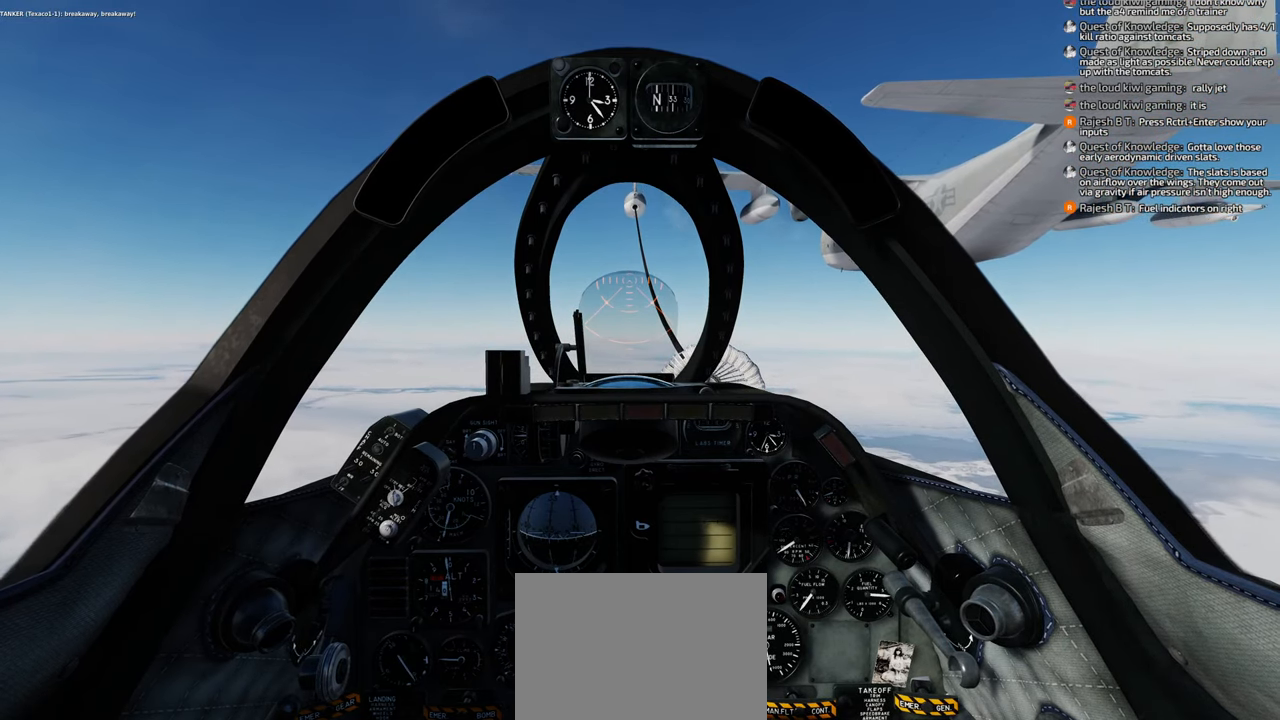
Gameplay with a controller (Xbox layout); each line is a JSON object with the inputs held at the frame after it. "events" lists button and stick changes between this image and that frame as [ms after this image, input, new state], when the widget could be followed in between.
{"buttons": [], "left_stick": "center", "right_stick": "center", "events": [[283, "A", "down"], [350, "A", "up"]]}
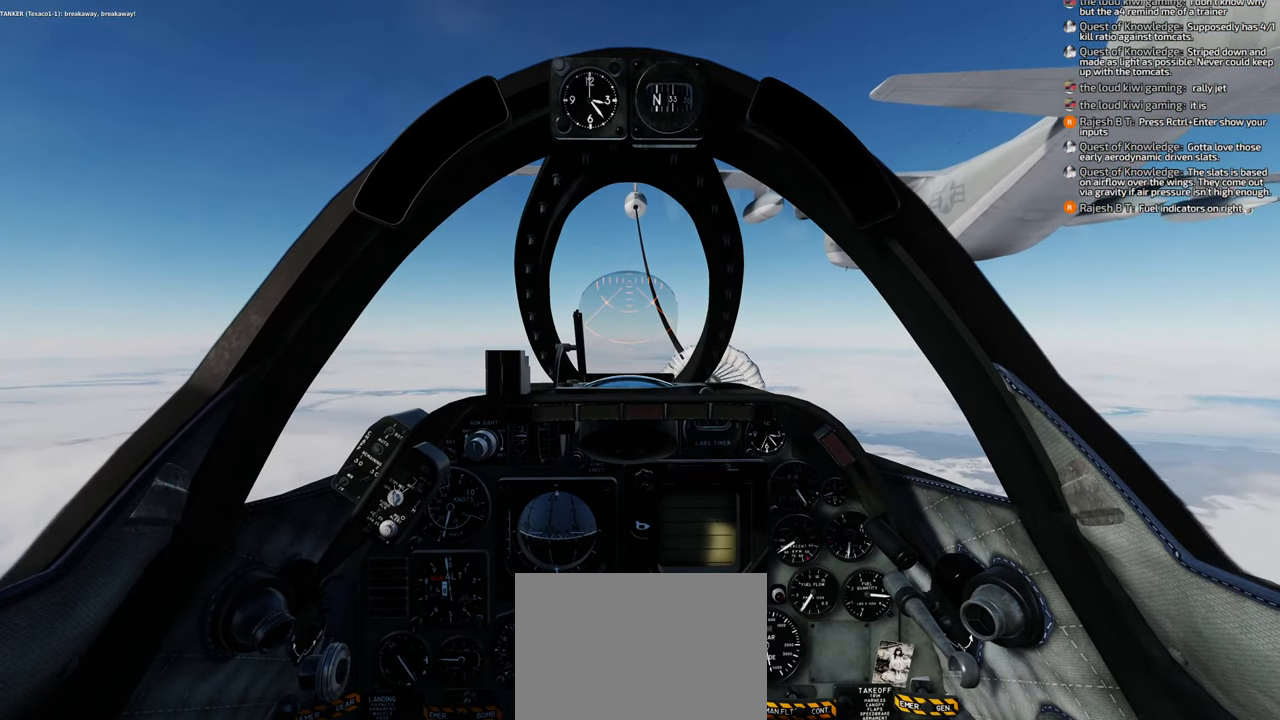
{"buttons": [], "left_stick": "center", "right_stick": "center", "events": []}
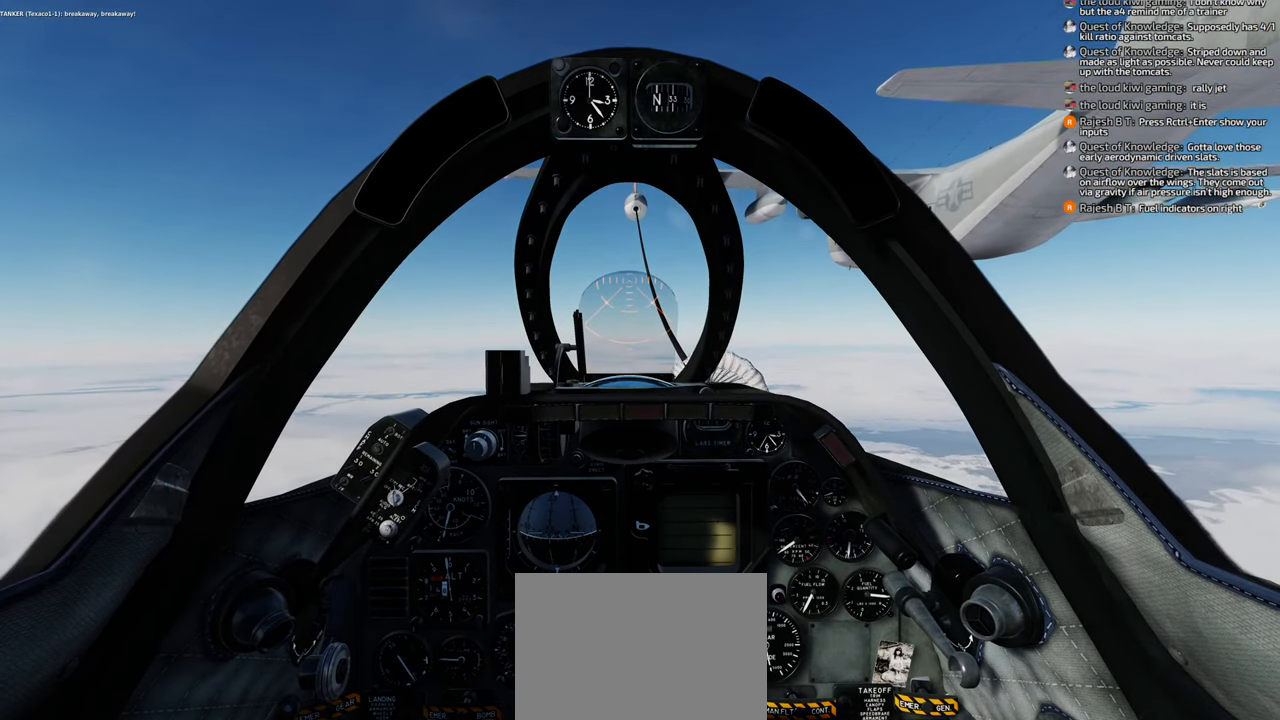
{"buttons": [], "left_stick": "center", "right_stick": "center", "events": []}
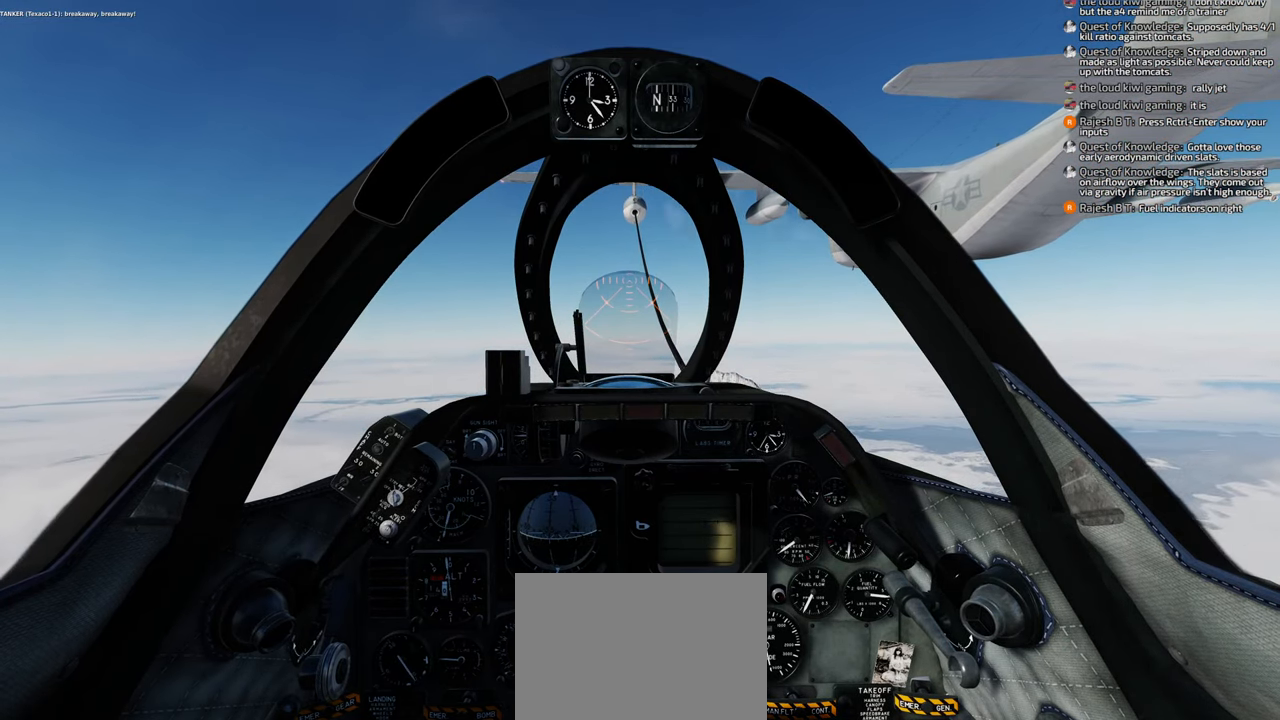
{"buttons": [], "left_stick": "center", "right_stick": "center", "events": []}
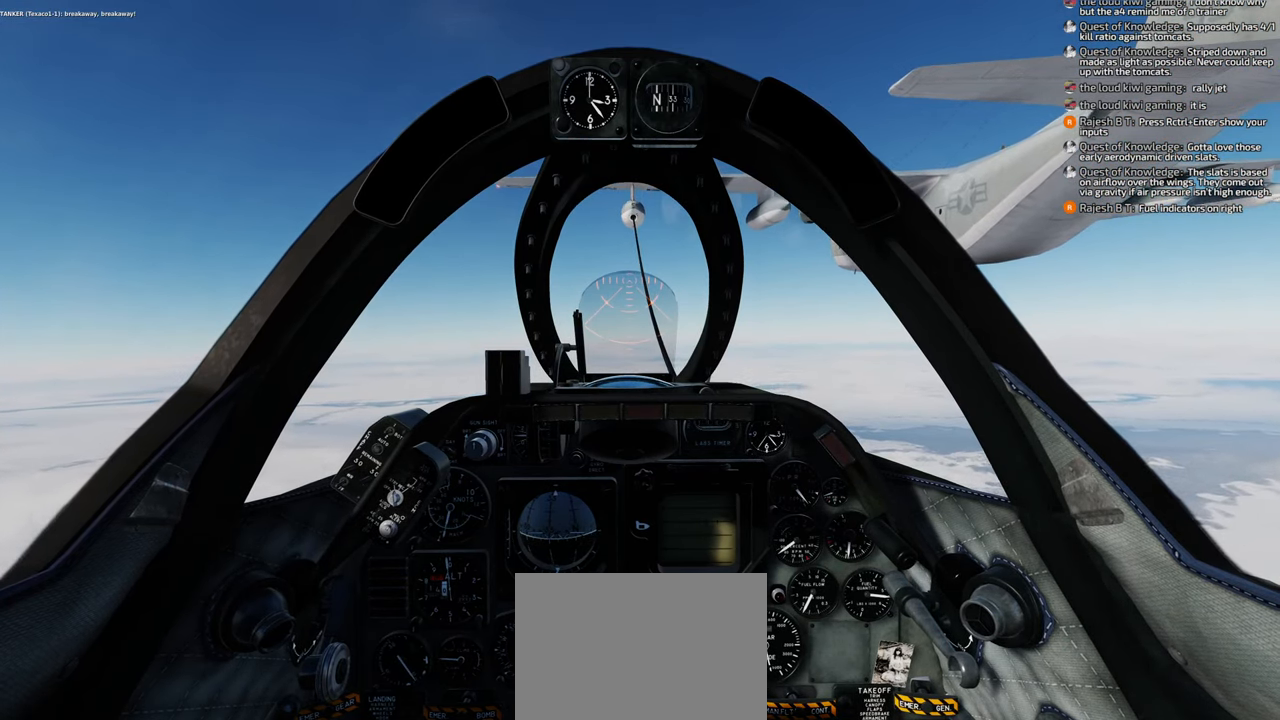
{"buttons": [], "left_stick": "center", "right_stick": "center", "events": []}
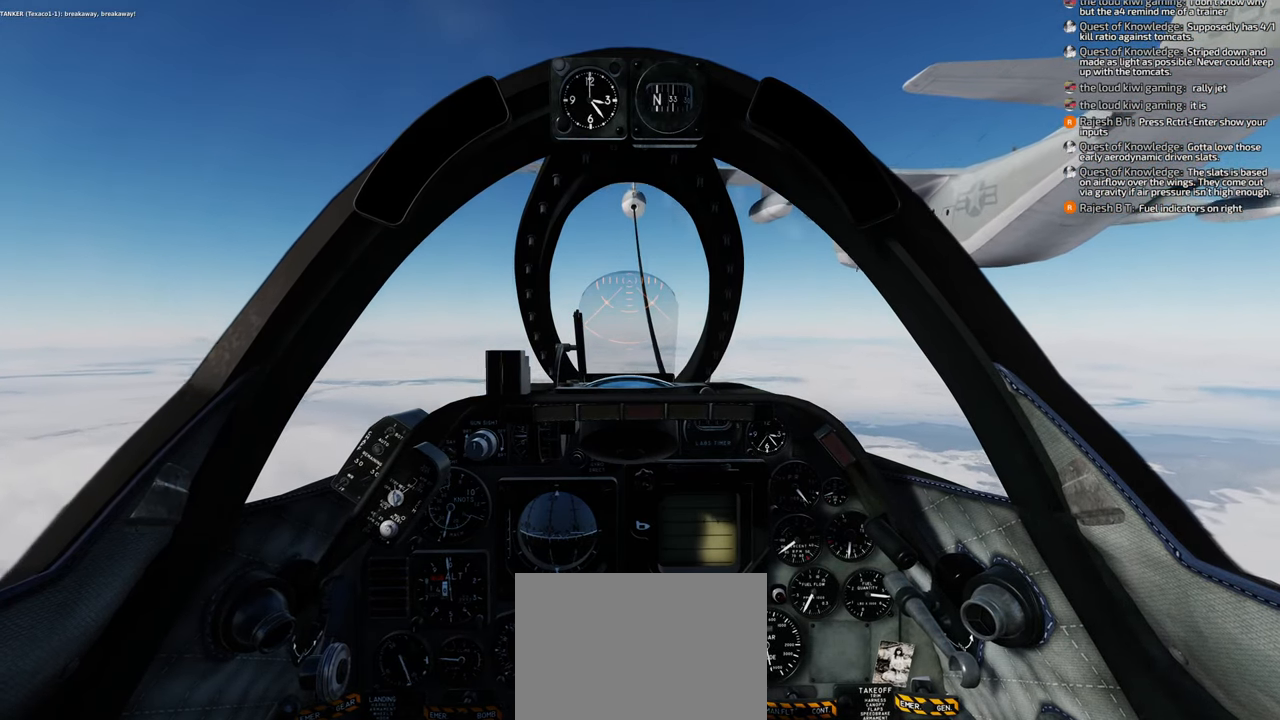
{"buttons": [], "left_stick": "center", "right_stick": "center", "events": []}
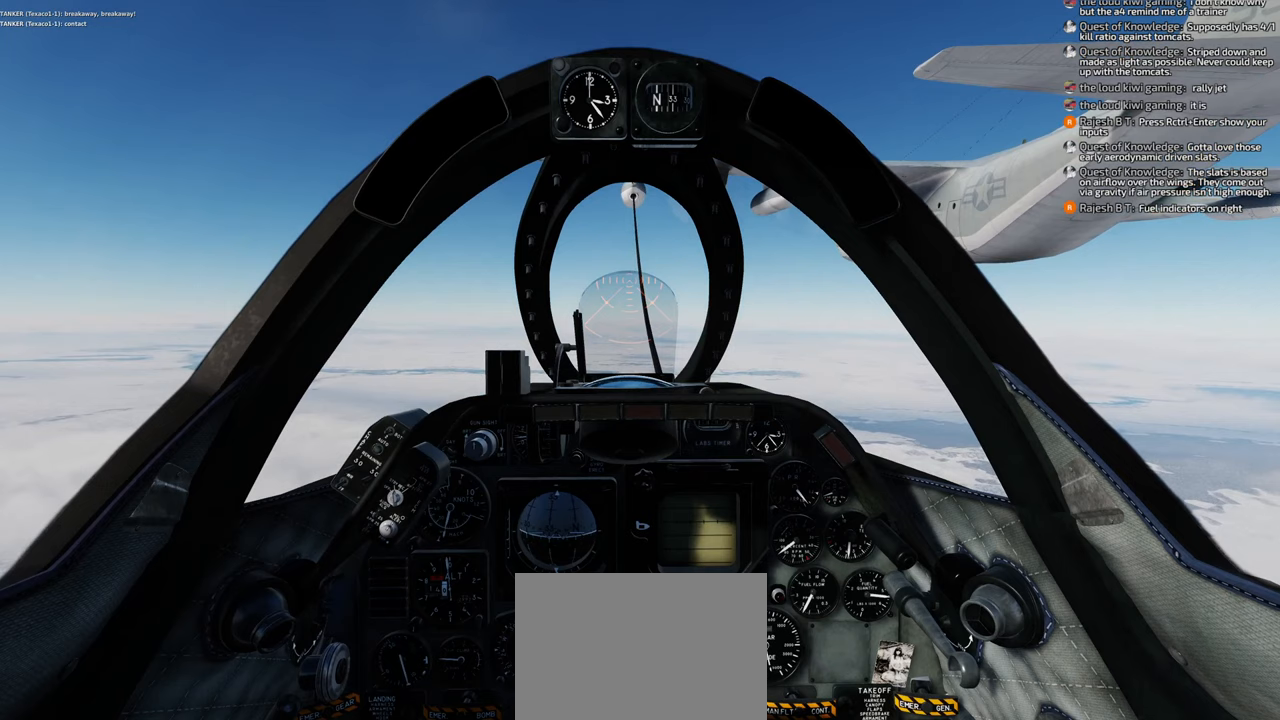
{"buttons": [], "left_stick": "center", "right_stick": "center", "events": []}
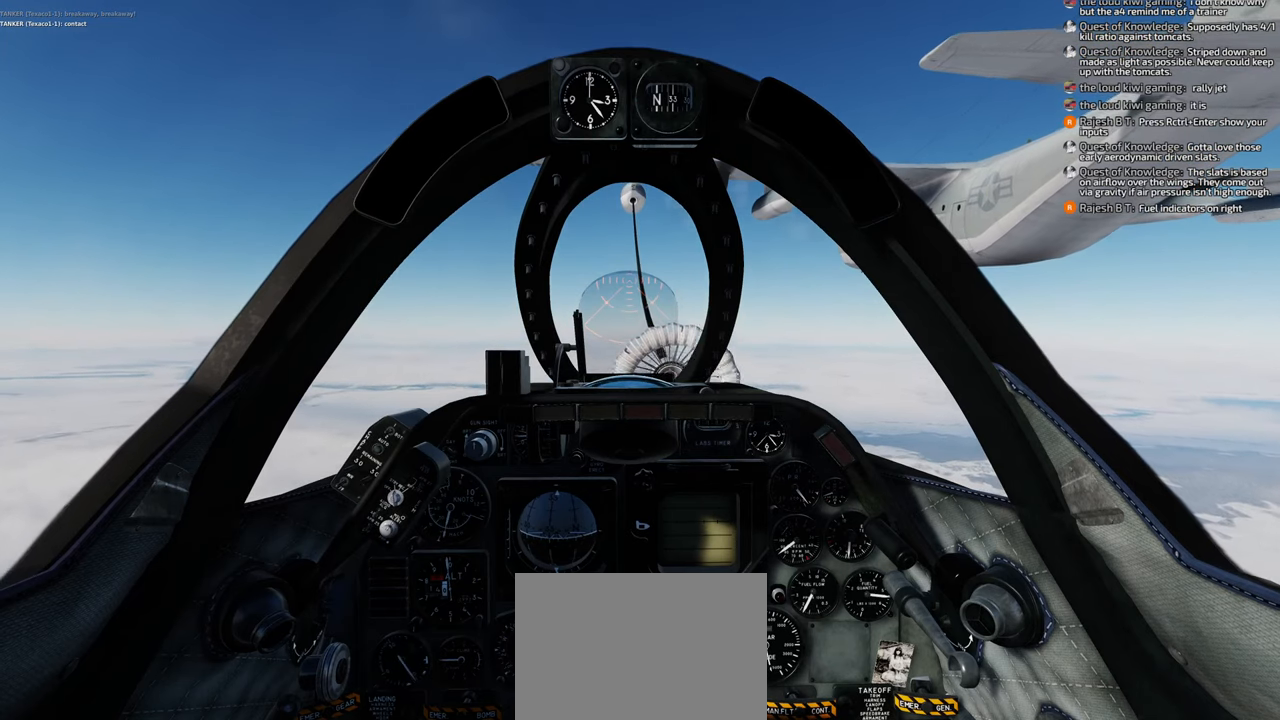
{"buttons": [], "left_stick": "center", "right_stick": "center", "events": []}
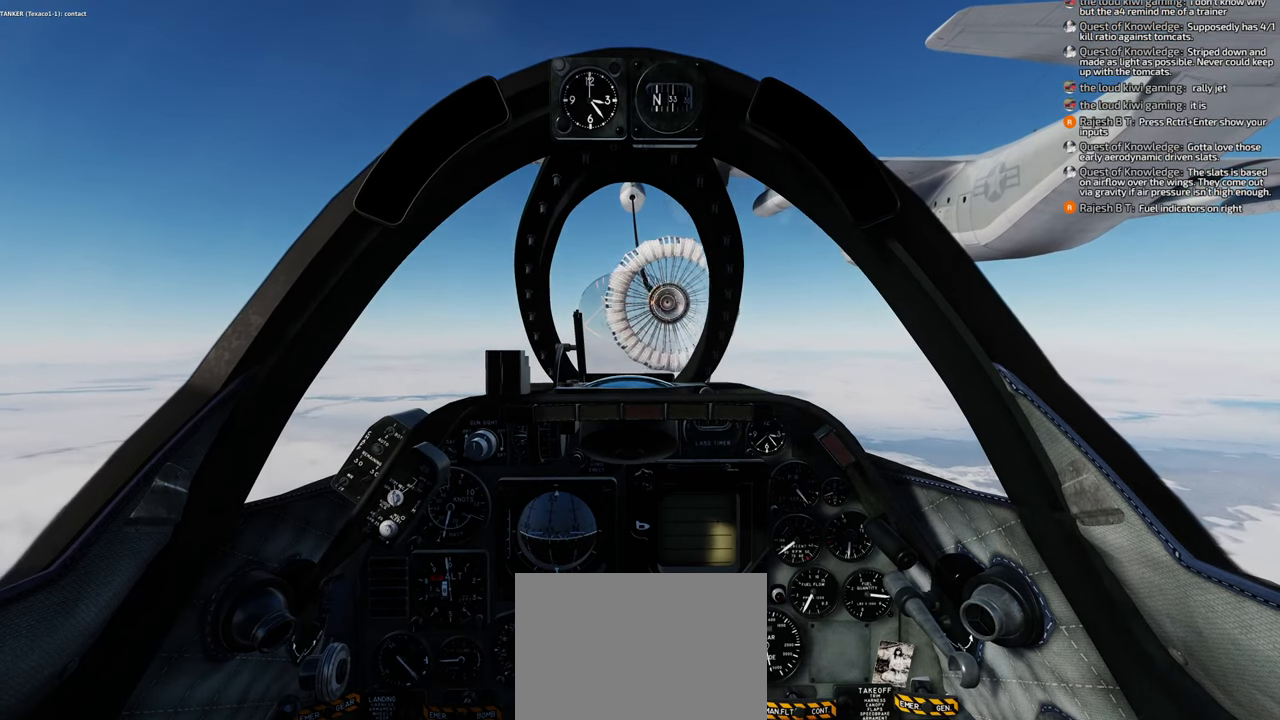
{"buttons": [], "left_stick": "center", "right_stick": "center", "events": []}
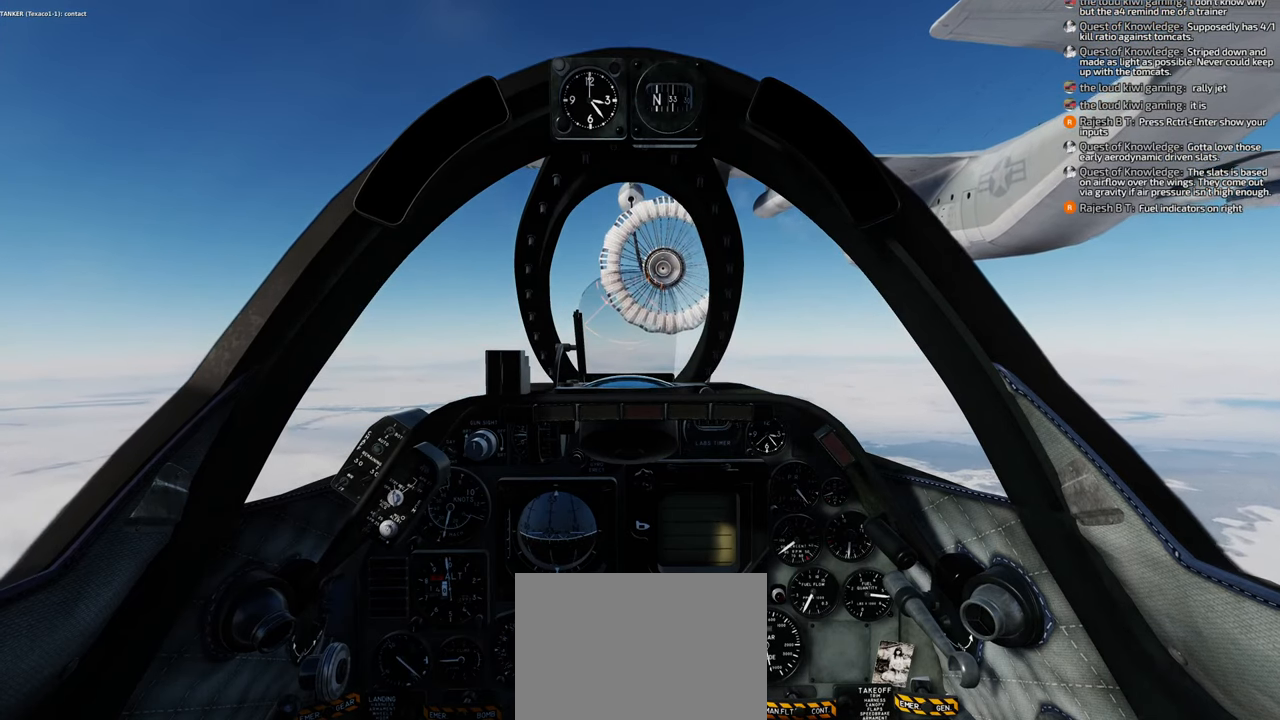
{"buttons": [], "left_stick": "center", "right_stick": "center", "events": []}
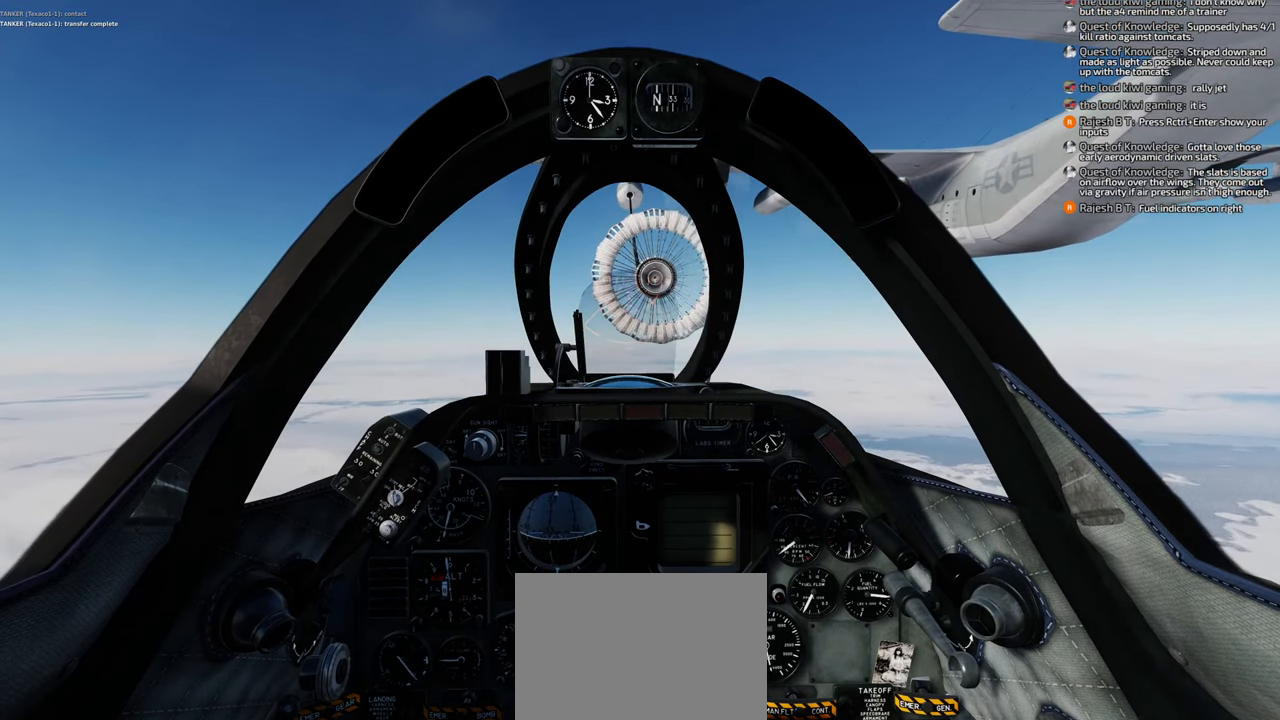
{"buttons": [], "left_stick": "center", "right_stick": "center", "events": []}
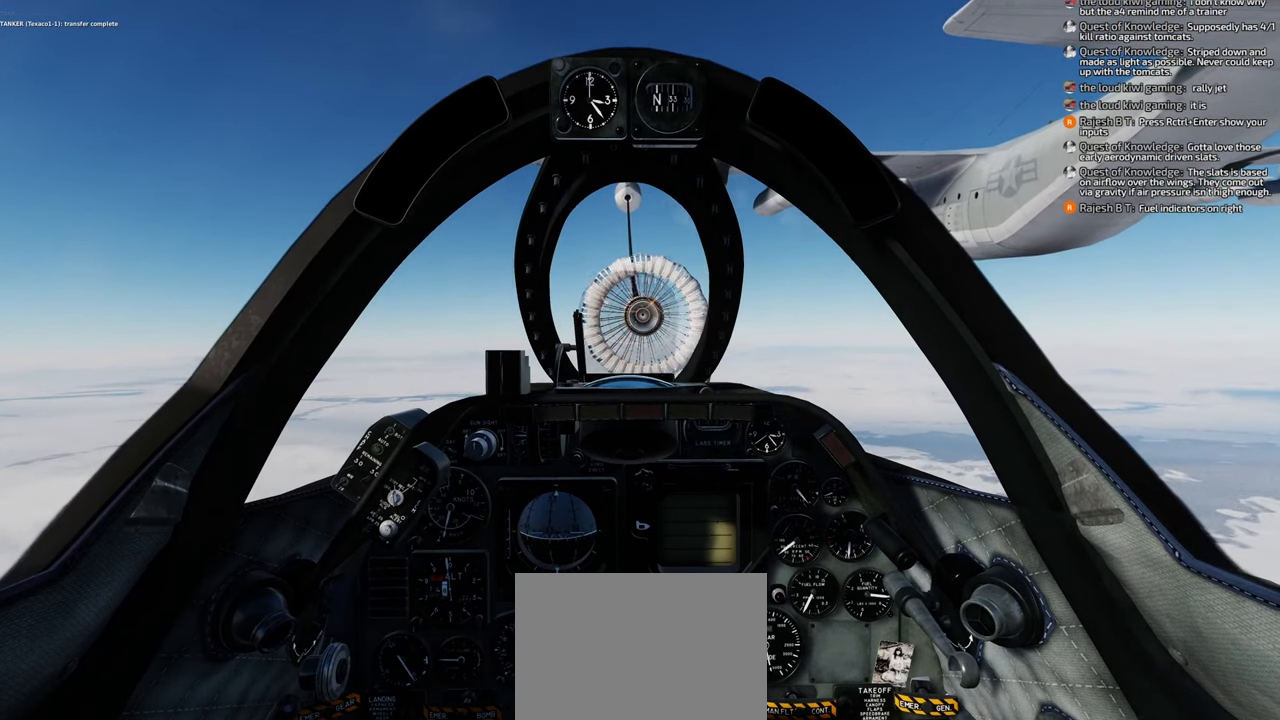
{"buttons": ["A"], "left_stick": "center", "right_stick": "center", "events": [[383, "A", "down"]]}
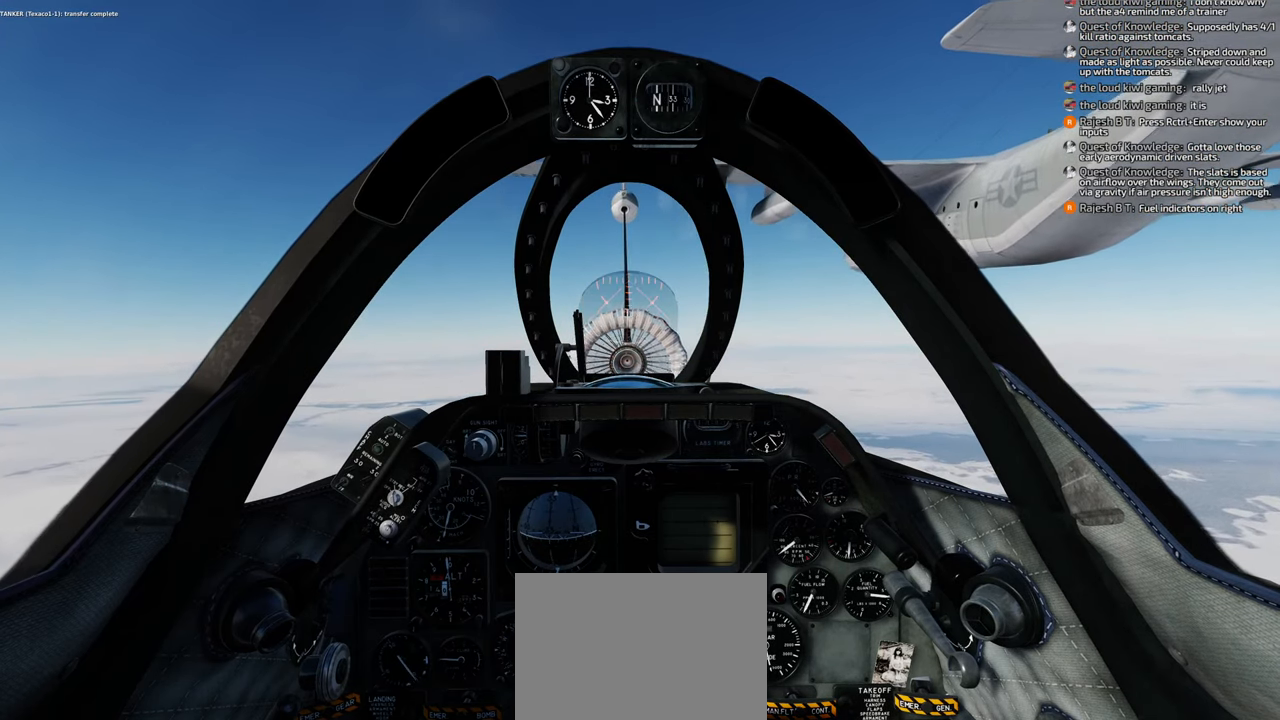
{"buttons": ["A"], "left_stick": "center", "right_stick": "center", "events": []}
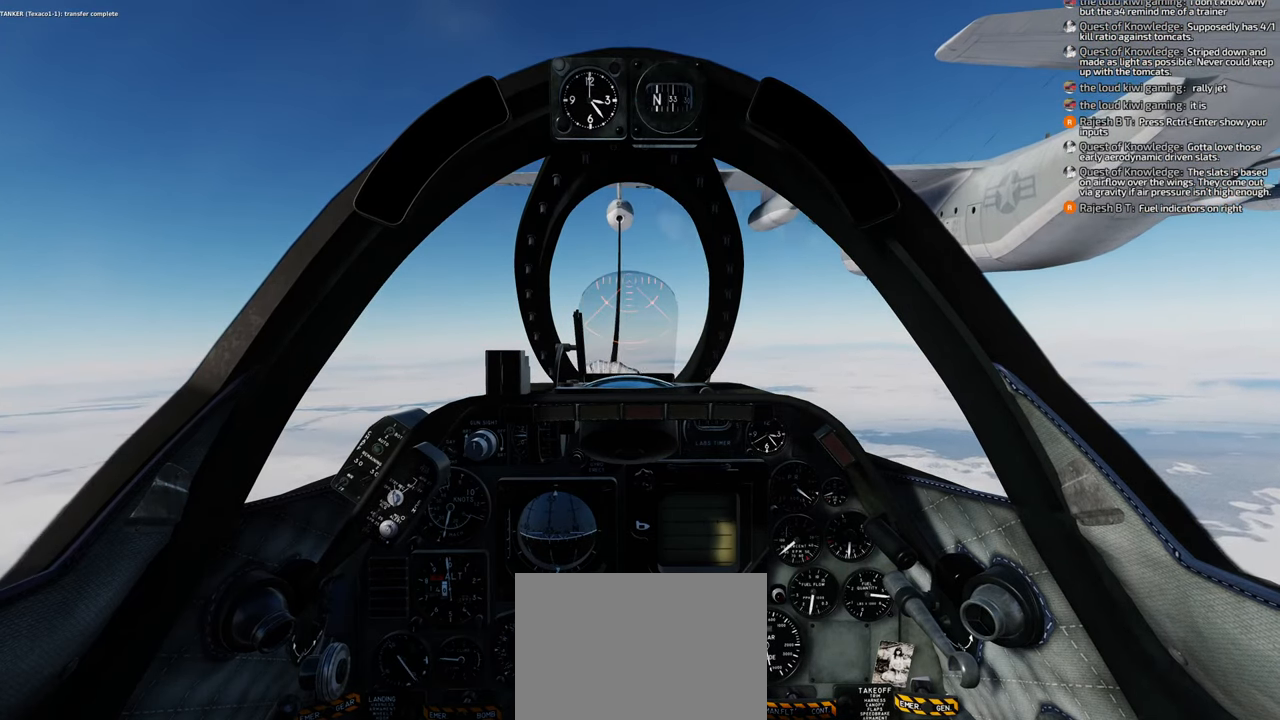
{"buttons": ["A"], "left_stick": "center", "right_stick": "center", "events": []}
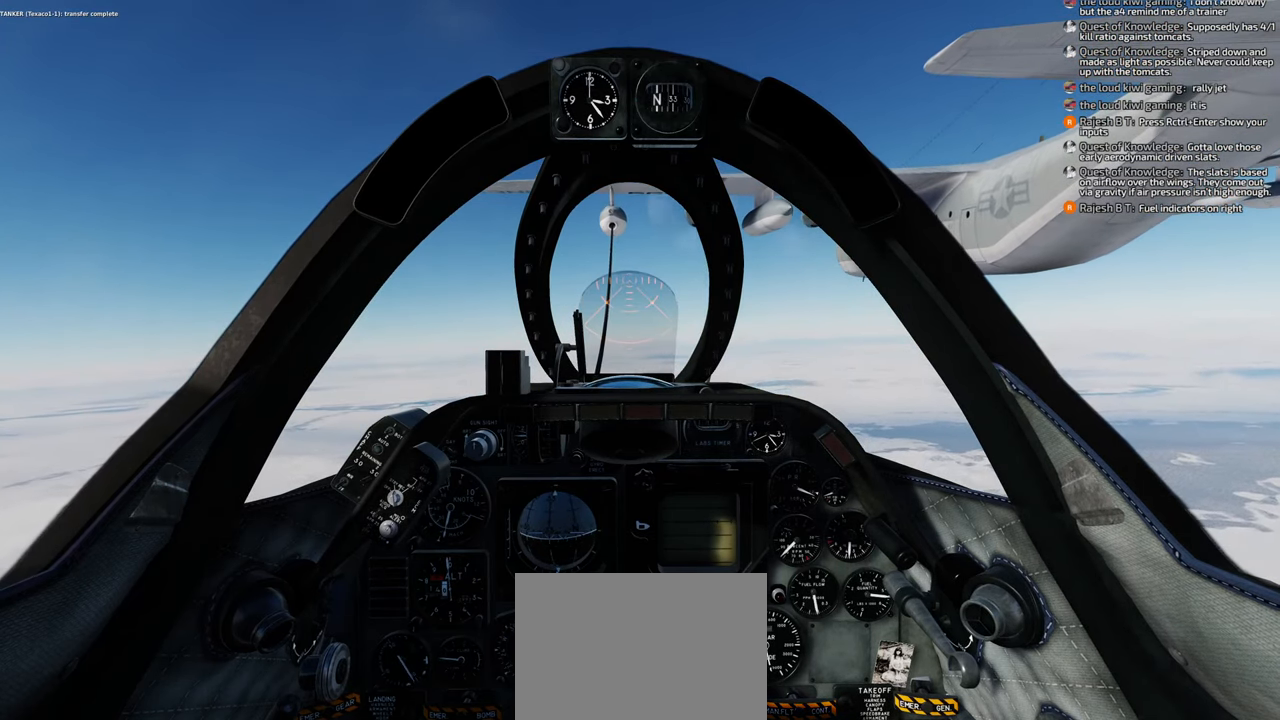
{"buttons": ["A"], "left_stick": "center", "right_stick": "center", "events": []}
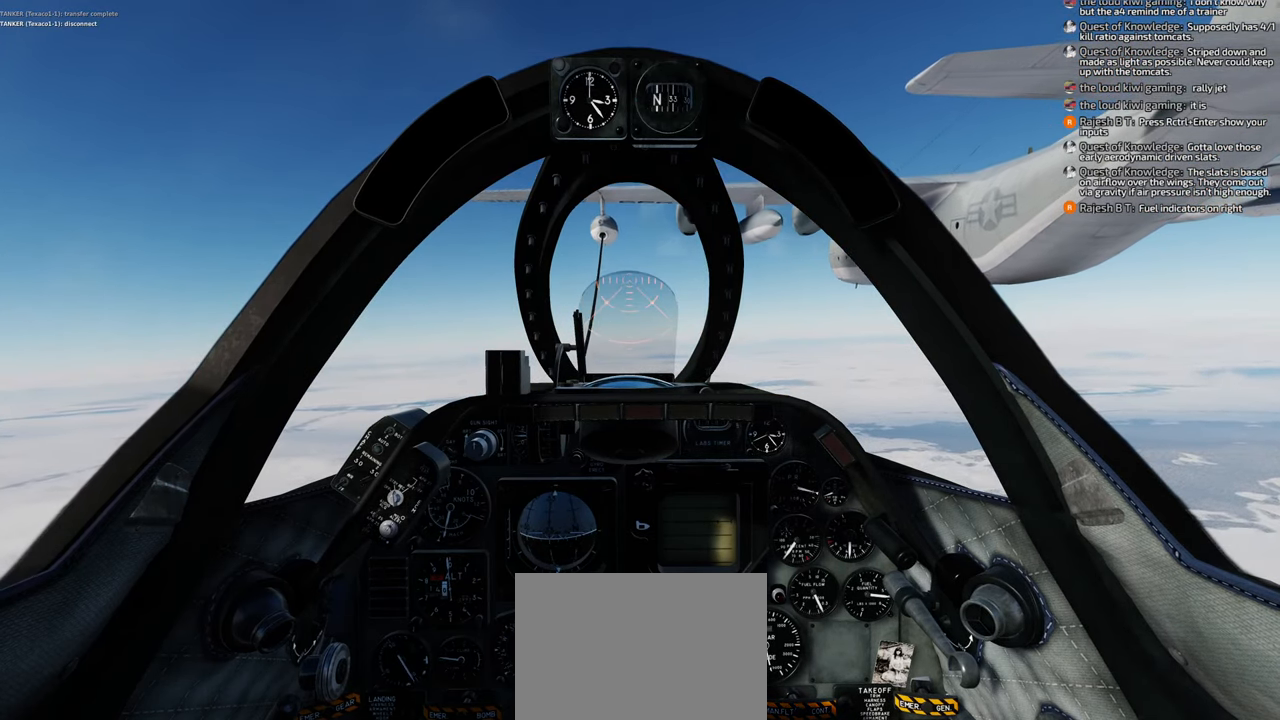
{"buttons": [], "left_stick": "center", "right_stick": "center", "events": [[350, "A", "up"]]}
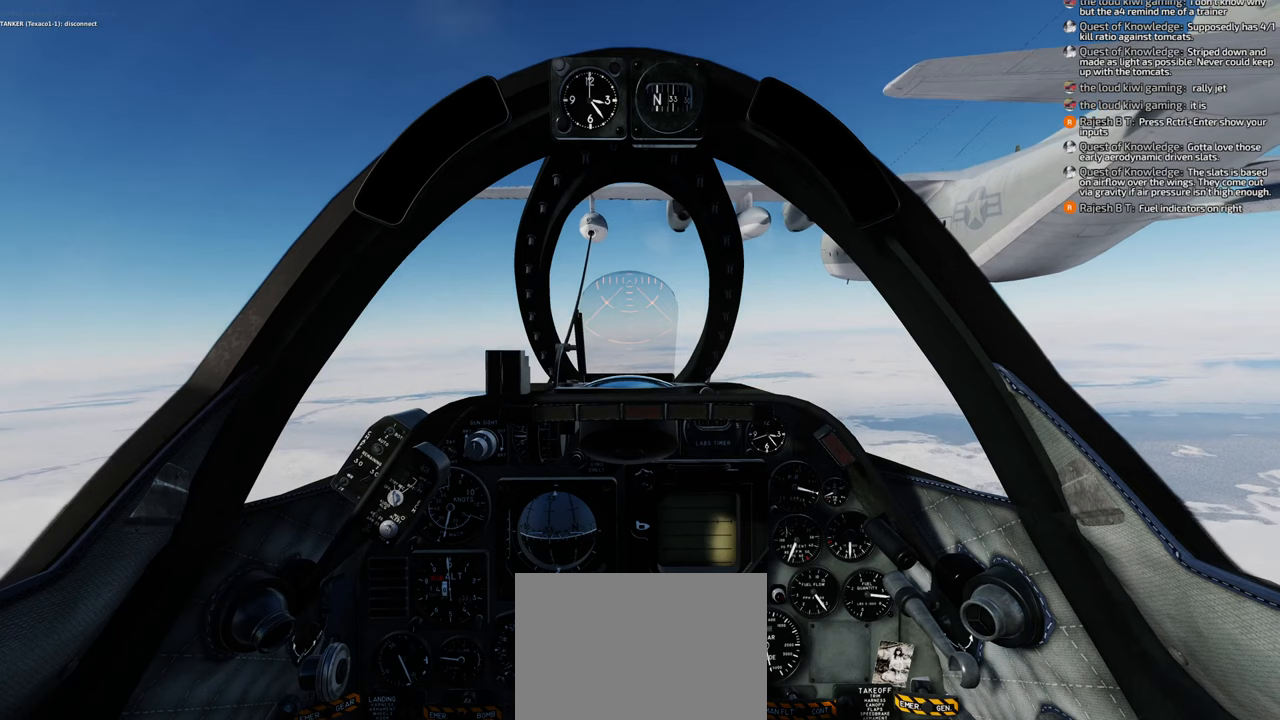
{"buttons": [], "left_stick": "center", "right_stick": "center", "events": []}
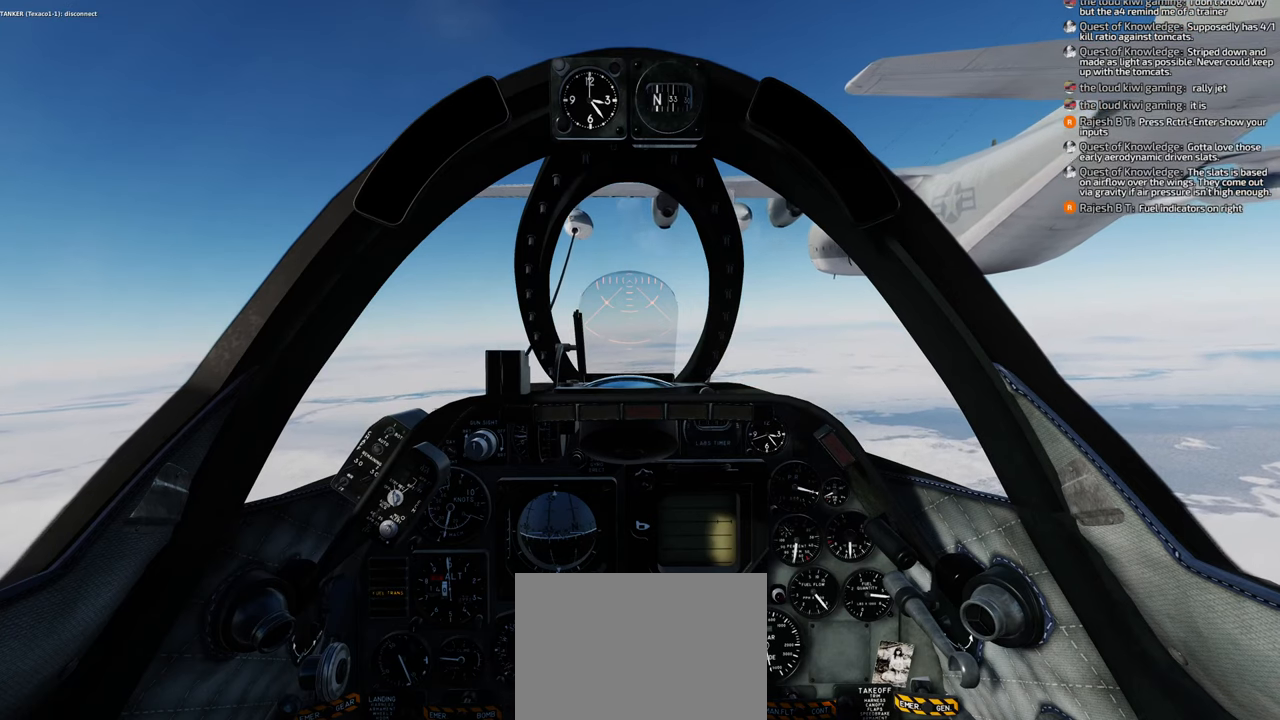
{"buttons": [], "left_stick": "center", "right_stick": "center", "events": []}
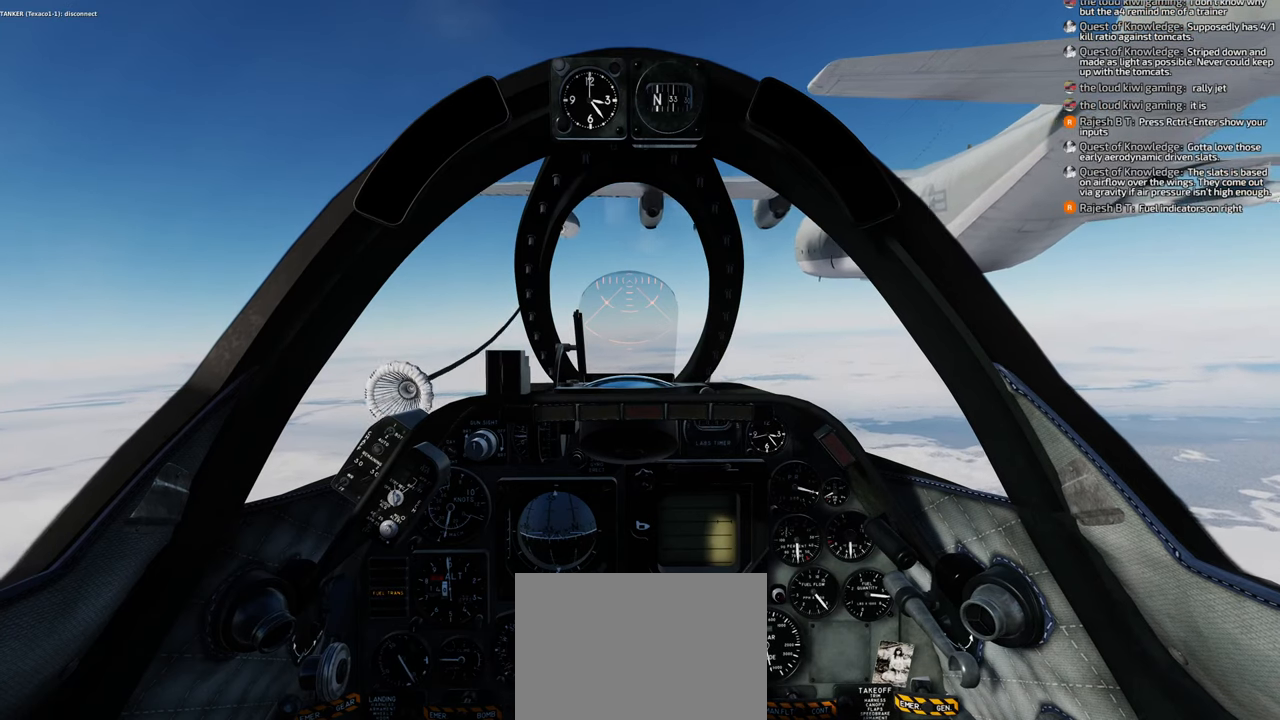
{"buttons": [], "left_stick": "center", "right_stick": "center", "events": []}
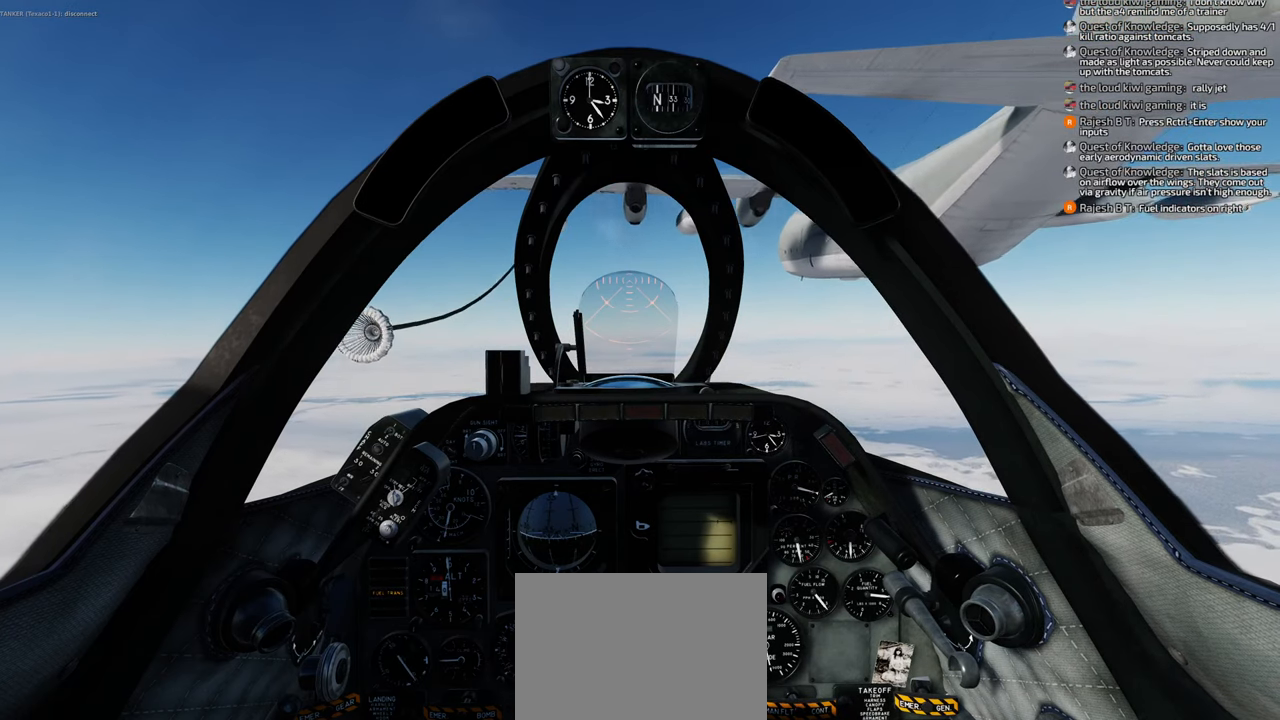
{"buttons": [], "left_stick": "center", "right_stick": "center", "events": [[400, "B", "down"], [500, "B", "up"]]}
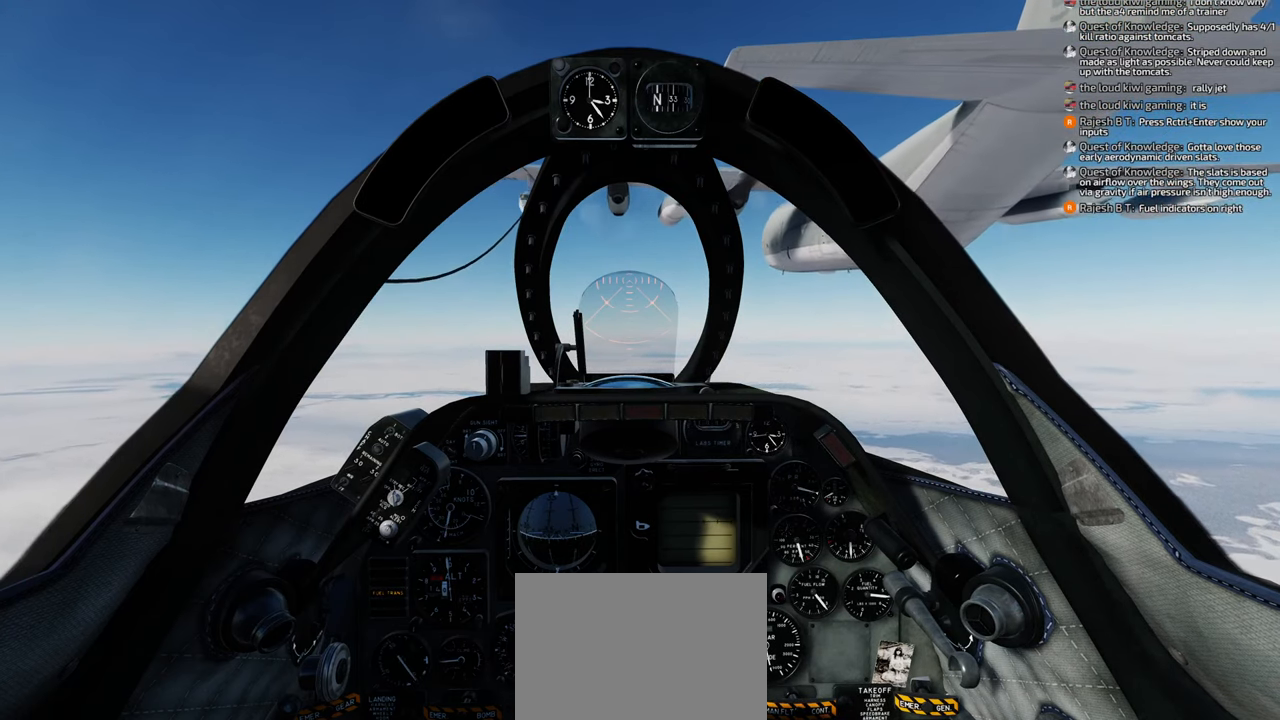
{"buttons": [], "left_stick": "center", "right_stick": "center", "events": [[33, "B", "down"], [133, "B", "up"], [217, "B", "down"], [300, "B", "up"], [367, "B", "down"], [417, "B", "up"]]}
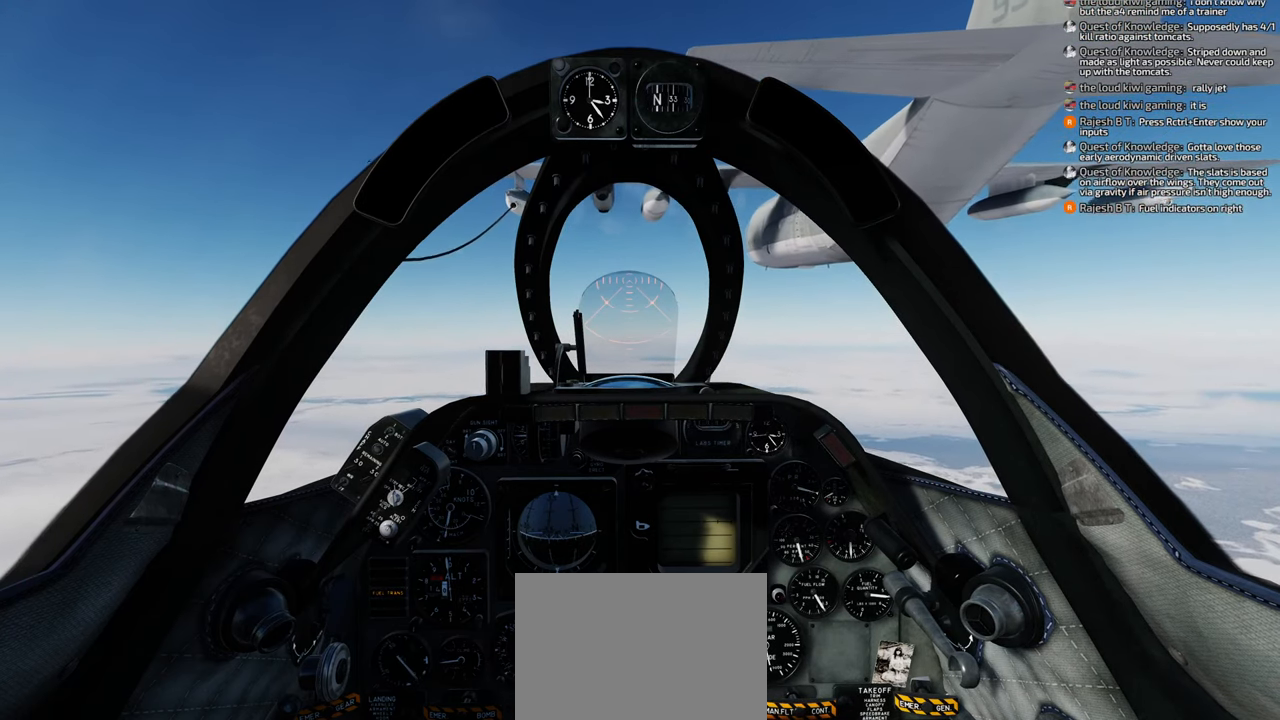
{"buttons": [], "left_stick": "center", "right_stick": "center", "events": [[150, "B", "down"], [233, "B", "up"], [267, "B", "down"], [367, "B", "up"]]}
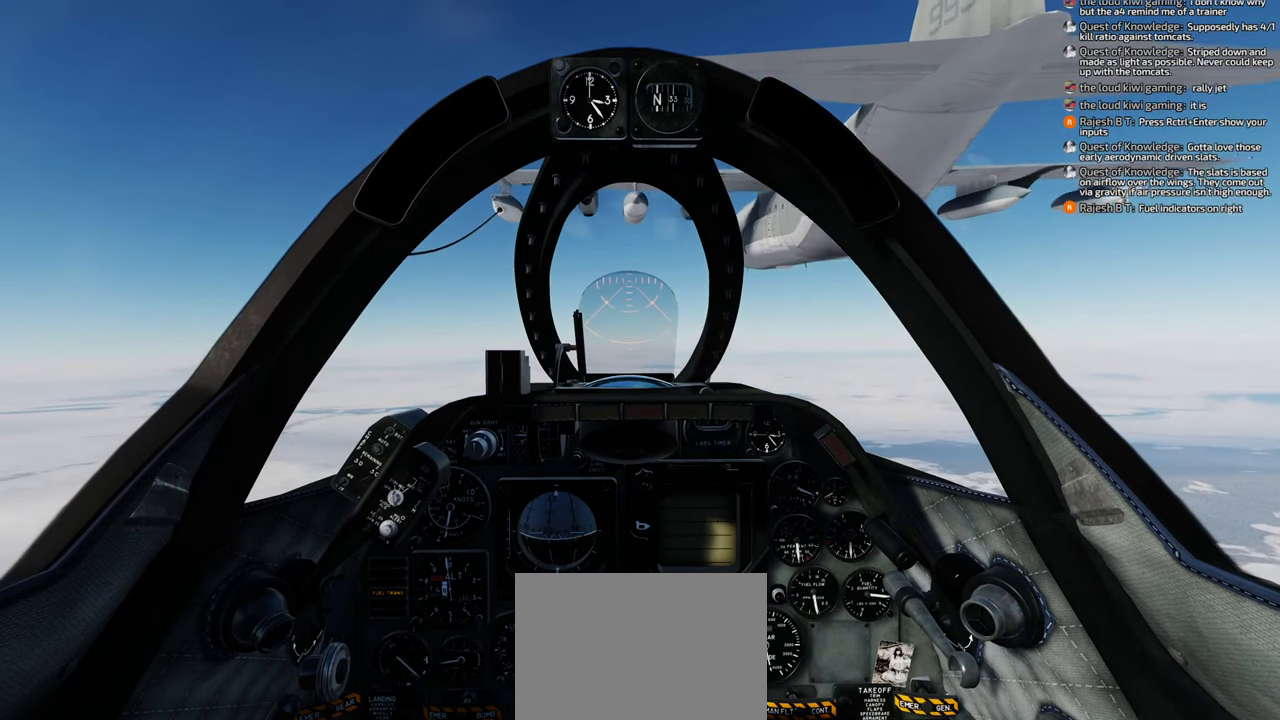
{"buttons": [], "left_stick": "center", "right_stick": "center", "events": [[33, "B", "down"], [67, "B", "up"]]}
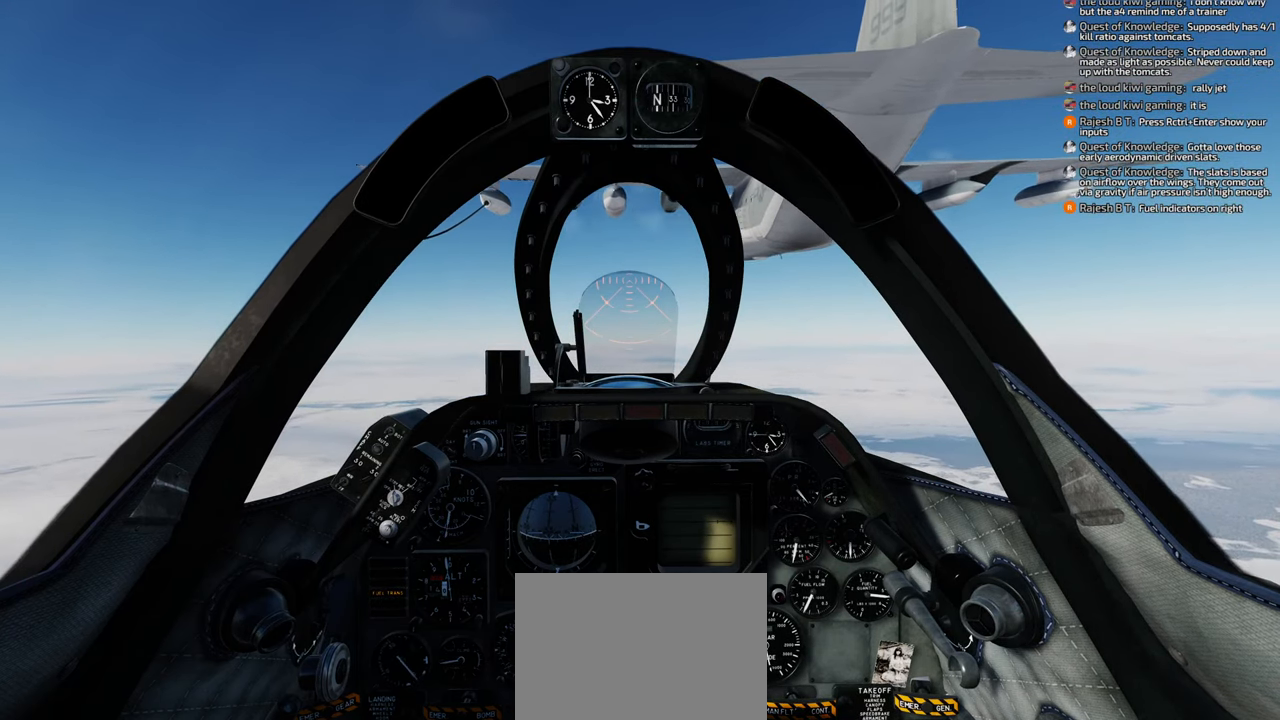
{"buttons": [], "left_stick": "center", "right_stick": "center", "events": []}
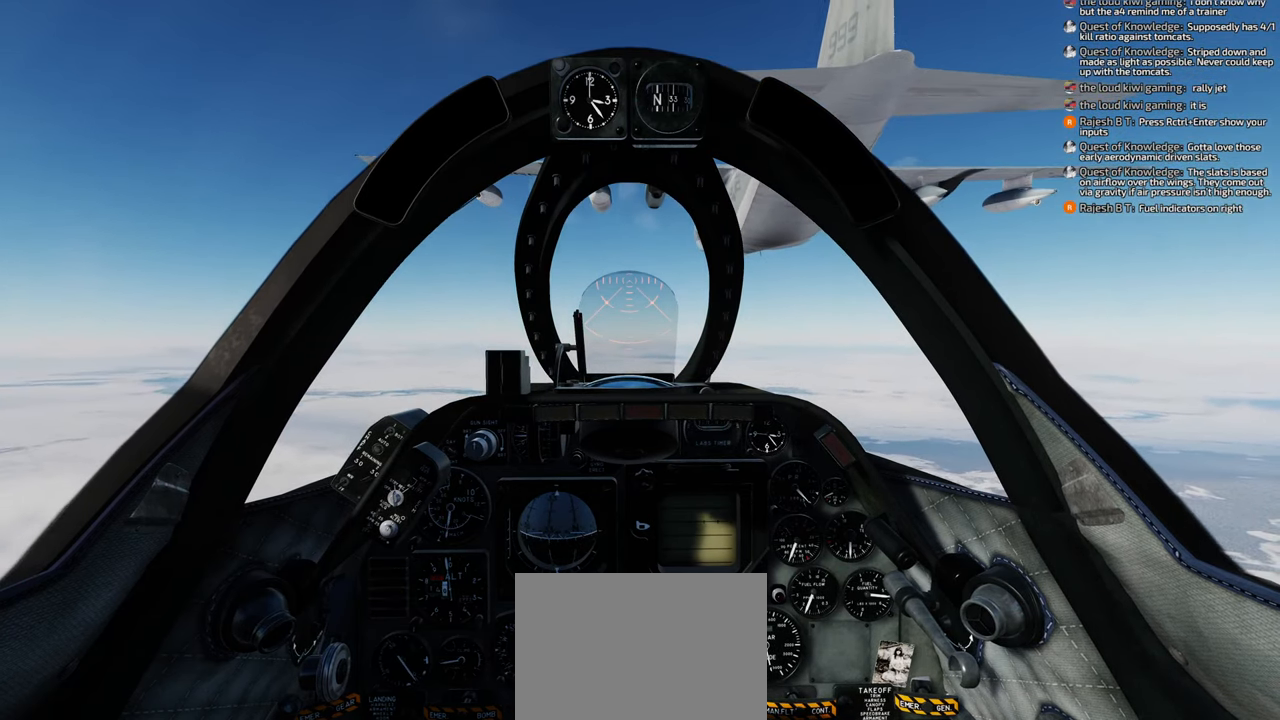
{"buttons": [], "left_stick": "center", "right_stick": "center", "events": []}